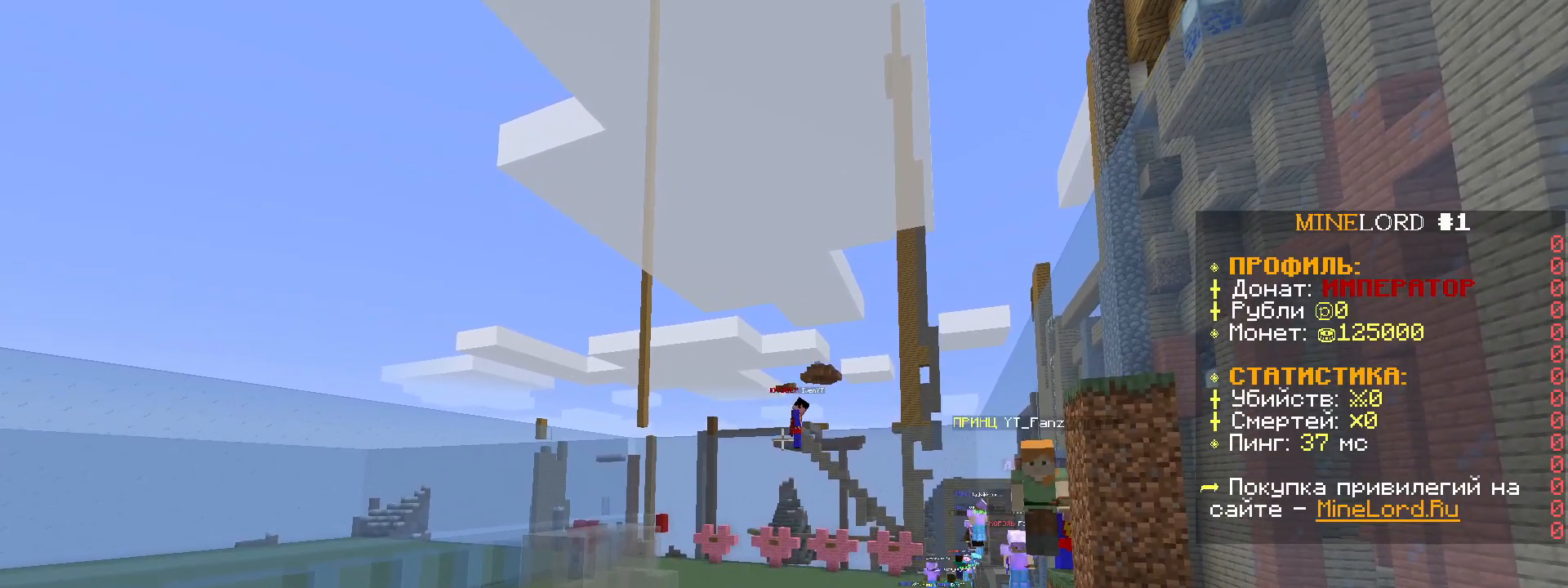
Gameplay with keyboard and mouse; each line is a JSON object with the keys and mouse buttons held at the frame after it. "events" lists presses ("down") and releases ("up") of "a", "c", "d", "e", "f", "g", "q", "r", "s", "shift", "space", "tab", "w", "x", "z", "mouse_left", "mouse_middle", "mouse_right", "mouse_wheel_up" and "mouse_wheel_down" between this image and that frame as [ms after this image, input, new state], when the widget could be followed in between. "mouse_left", "mouse_middle", "mouse_right", "mouse_wheel_up", "mouse_wheel_down" = the "left", "middle", "right", "wheel_up", "wheel_down" buttons of the "mouse" list. No other keys are recorded. Fast repeated clicks can show as one long hold. "mouse_move" is the direction in which the mouse moves at that frame (one of eight, or "still"), when it could be read.
{"keys": [], "mouse": [], "mouse_move": "still", "events": [[34, "mouse_left", "down"], [167, "mouse_left", "up"]]}
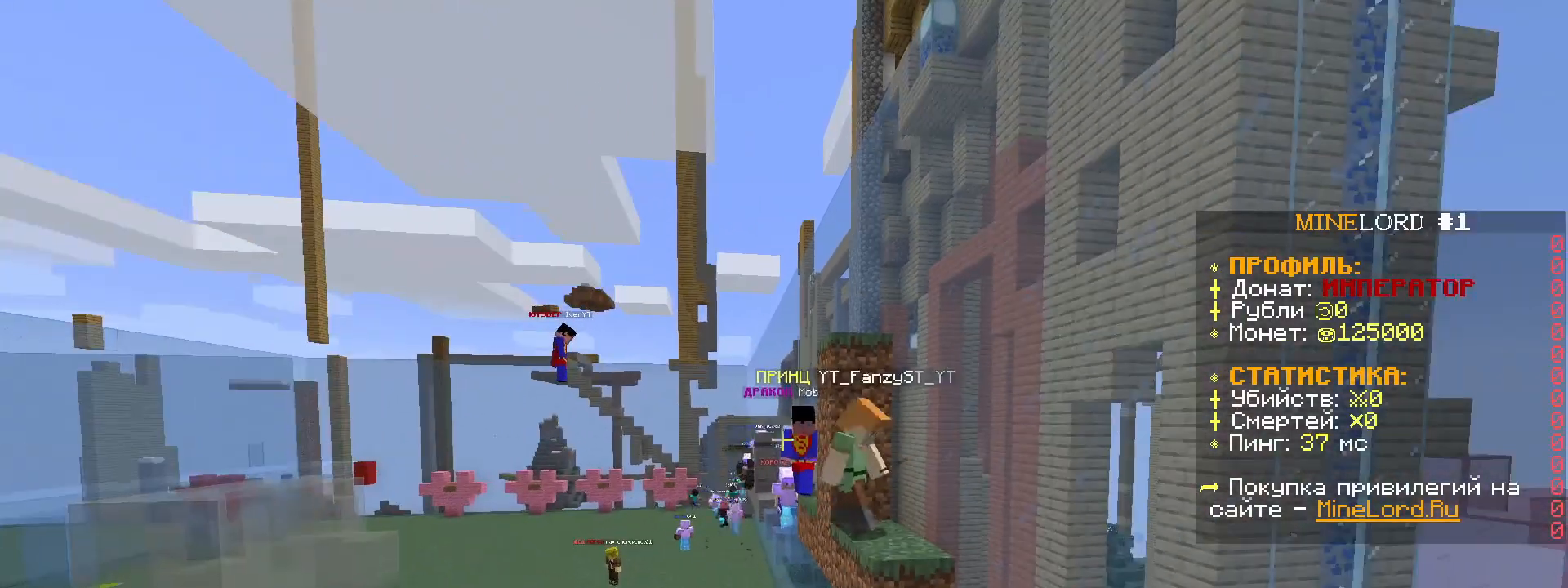
{"keys": [], "mouse": [], "mouse_move": "still", "events": []}
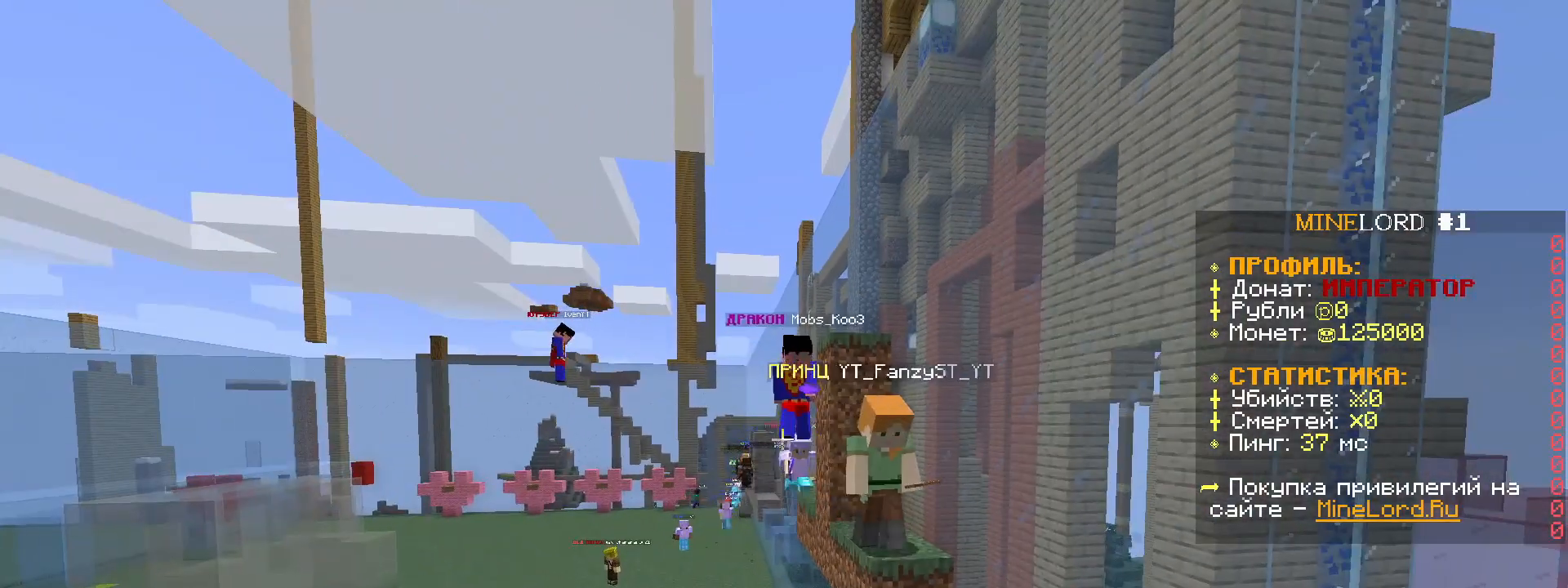
{"keys": [], "mouse": [], "mouse_move": "still", "events": []}
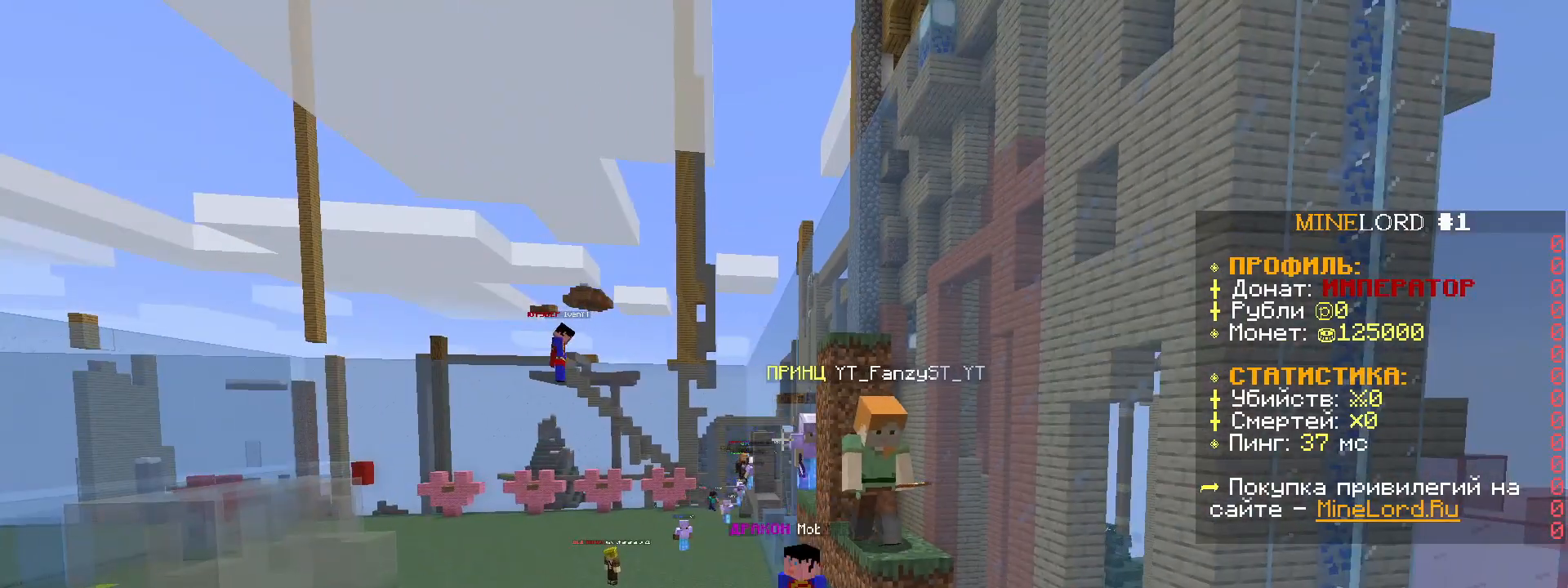
{"keys": [], "mouse": [], "mouse_move": "still", "events": []}
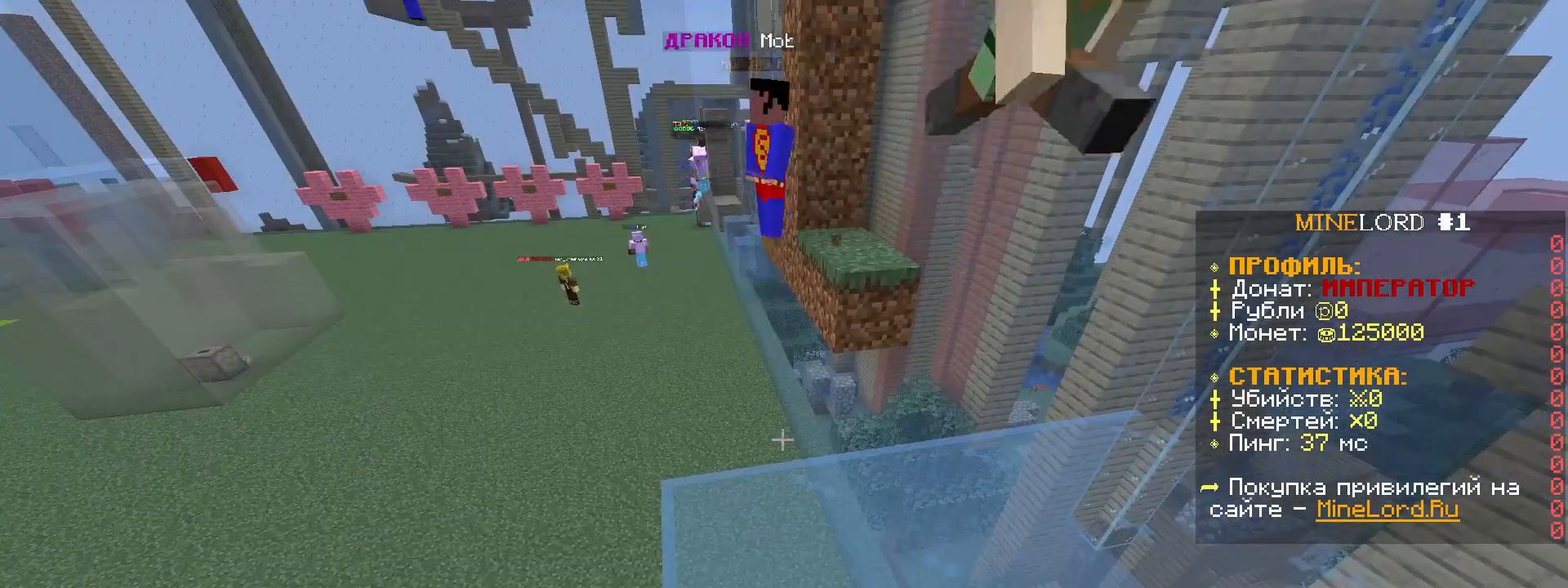
{"keys": [], "mouse": [], "mouse_move": "still", "events": []}
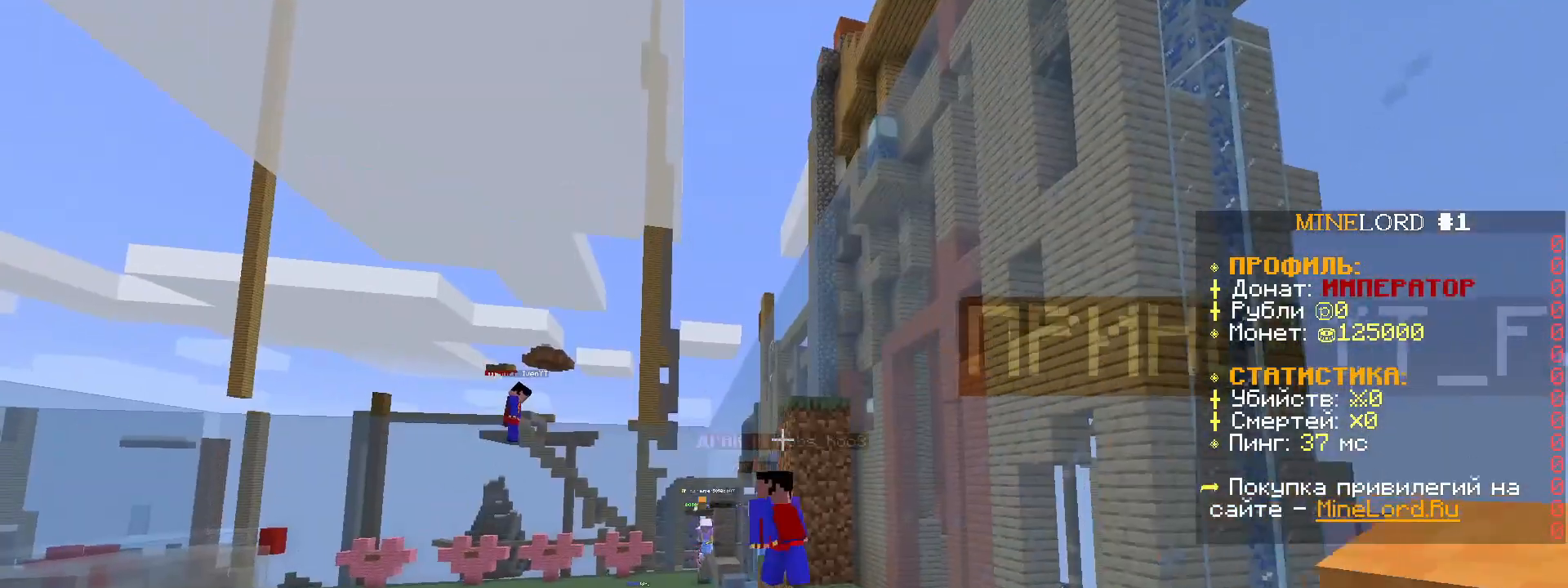
{"keys": [], "mouse": [], "mouse_move": "still", "events": [[100, "w", "down"], [133, "a", "down"], [133, "mouse_left", "down"], [233, "a", "up"], [267, "mouse_left", "up"], [333, "w", "up"]]}
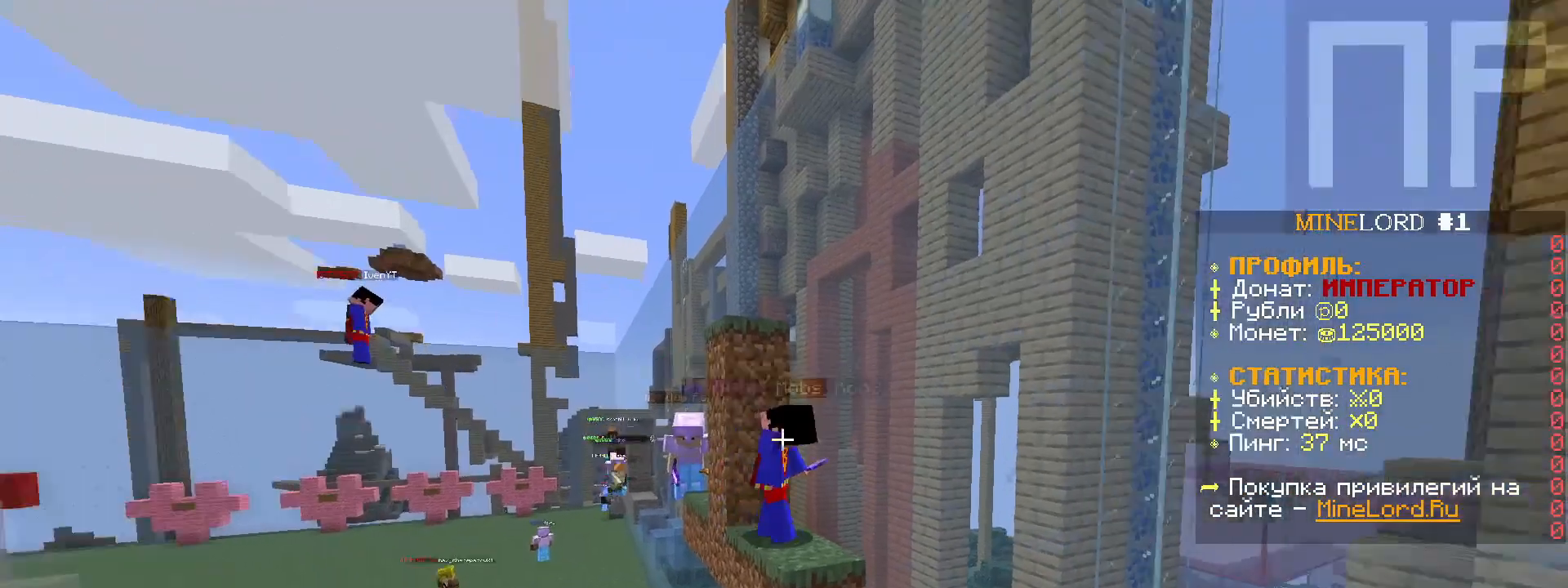
{"keys": [], "mouse": [], "mouse_move": "still", "events": []}
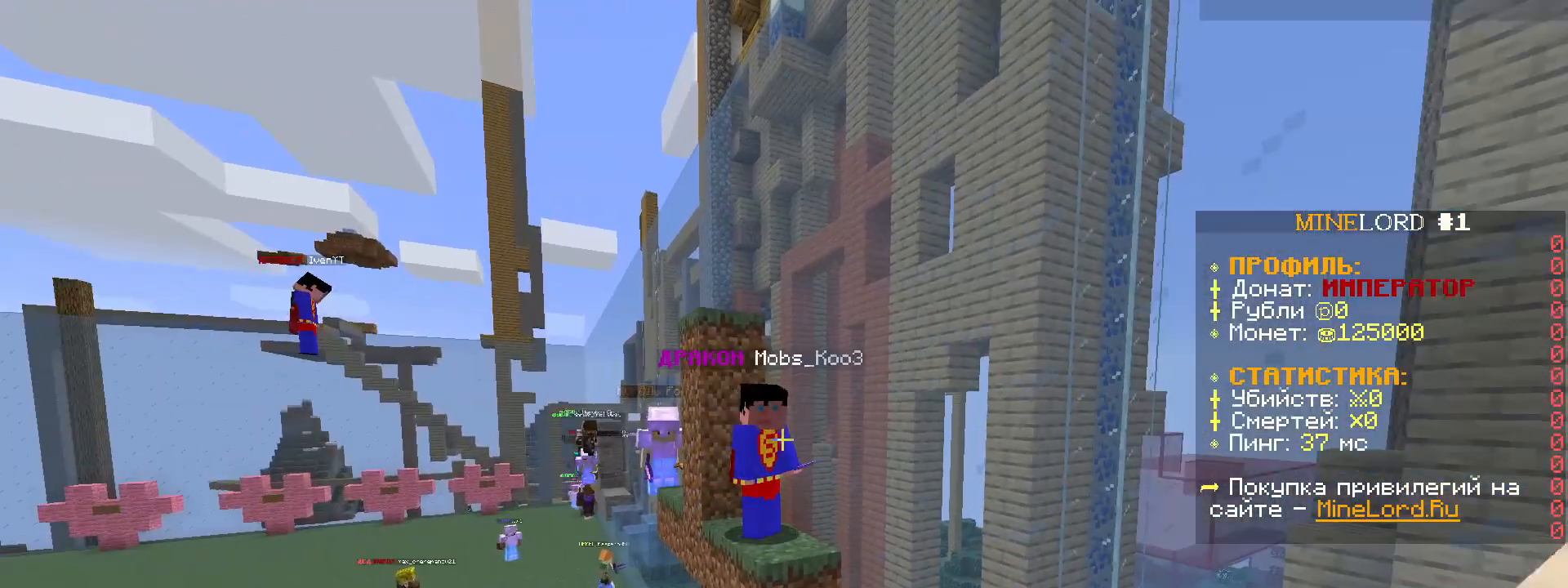
{"keys": [], "mouse": ["left"], "mouse_move": "still", "events": [[500, "mouse_left", "down"]]}
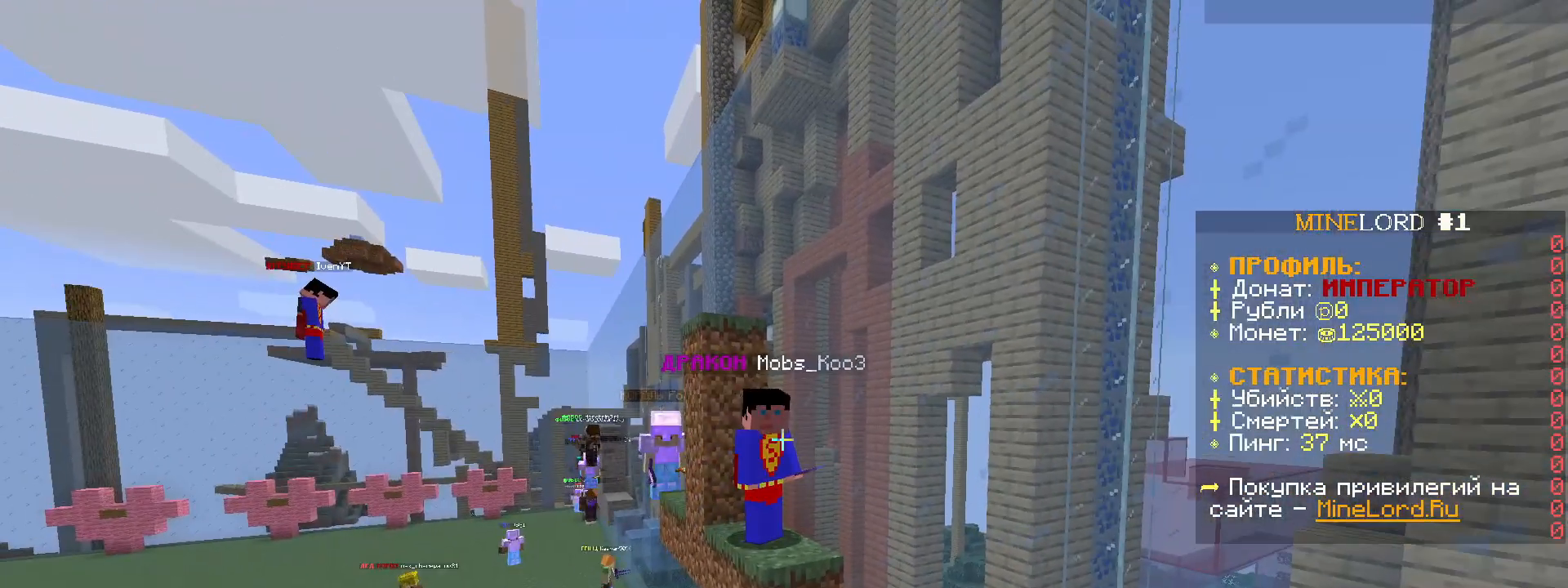
{"keys": [], "mouse": ["left"], "mouse_move": "still", "events": [[134, "mouse_left", "up"], [267, "mouse_left", "down"], [401, "mouse_left", "up"], [501, "mouse_left", "down"]]}
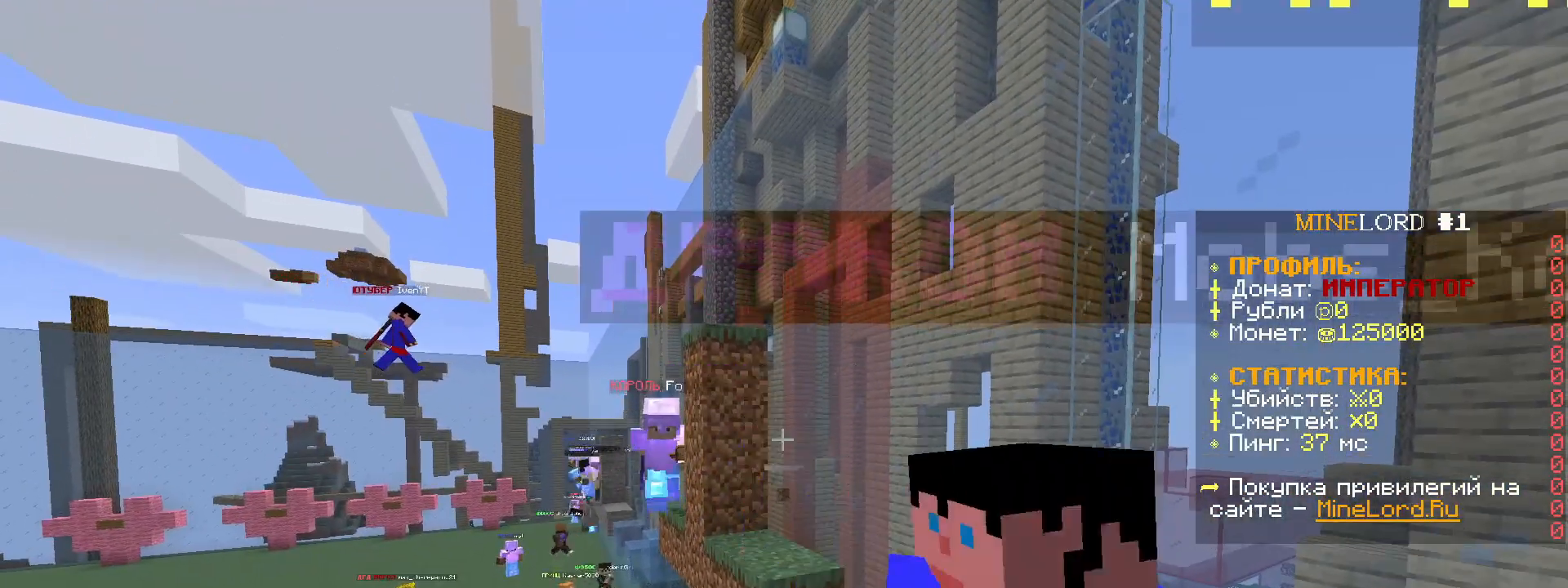
{"keys": [], "mouse": ["left"], "mouse_move": "still", "events": [[100, "mouse_left", "up"], [233, "mouse_left", "down"], [367, "mouse_left", "up"], [467, "mouse_left", "down"]]}
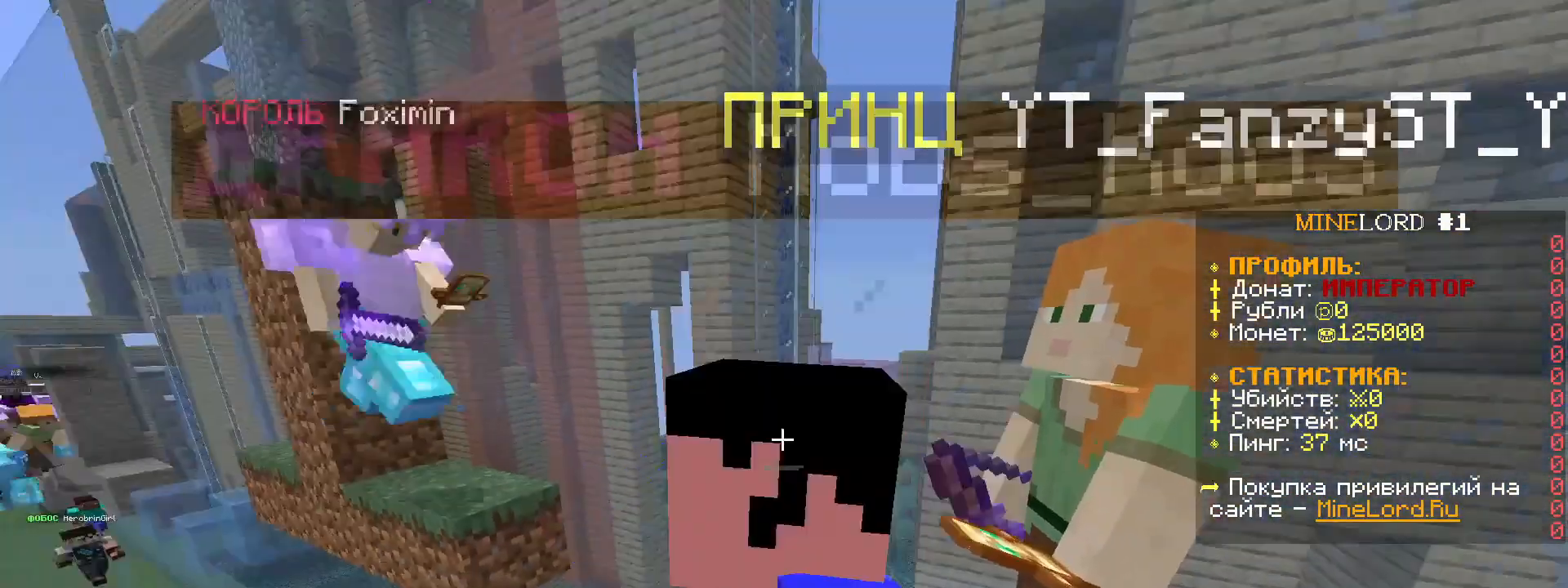
{"keys": [], "mouse": ["left"], "mouse_move": "still", "events": [[134, "mouse_left", "up"], [200, "mouse_left", "down"], [301, "mouse_left", "up"], [501, "mouse_left", "down"]]}
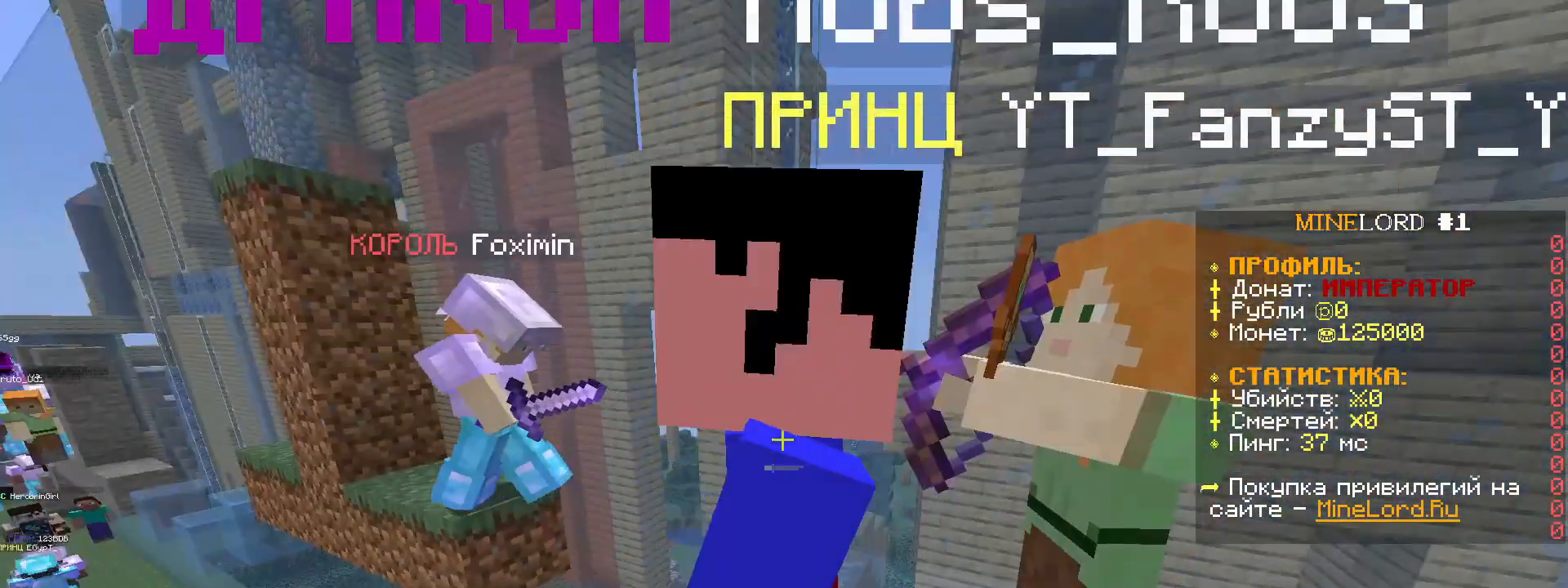
{"keys": ["d", "s"], "mouse": [], "mouse_move": "still", "events": [[133, "mouse_left", "up"], [233, "mouse_left", "down"], [367, "mouse_left", "up"], [467, "d", "down"], [500, "s", "down"]]}